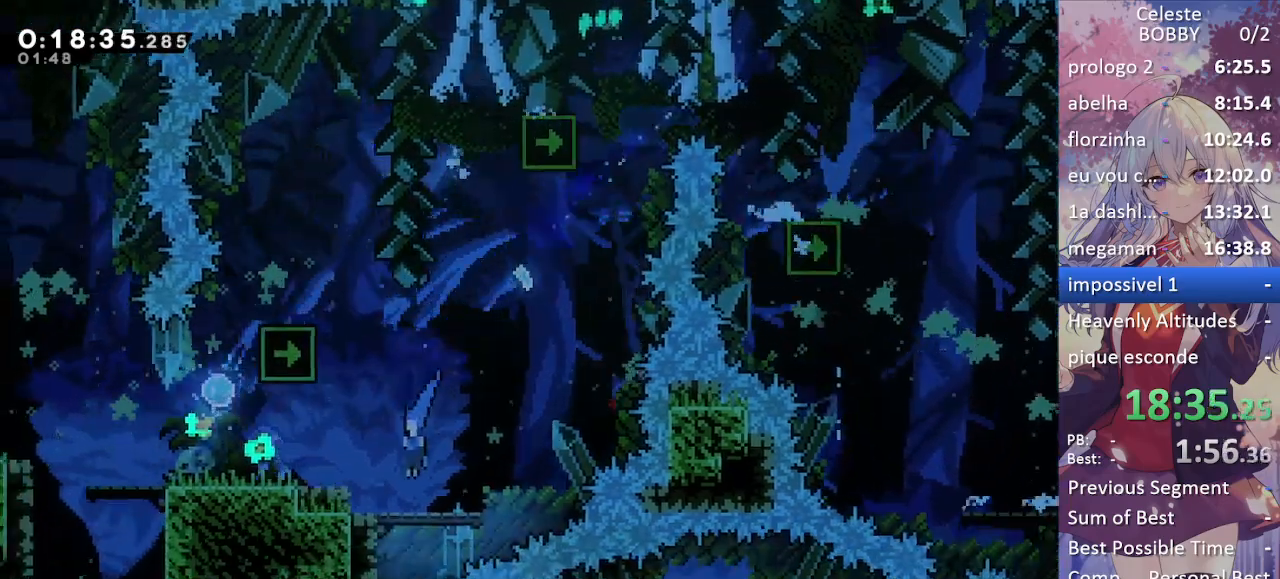
Gameplay with keyboard; each line is a JSON object with the keys held at the frame after it. "events" lists presses ("down") and releases ("up") of "blockless", "bubsdrop", "dash", "demo", "down", "grab", "jump", "jump2", "jump3", "jump4", "jump5", "left", "pause", "right", "rtm" and "up" between this image and that frame as [ms after this image, input, new state], when the widget could be followed in between. No other keys are recorded. Mouse input is not recorded. Key names are as the overlay labels them; some are game actions (e.g. jump) rather than physical keys.
{"keys": ["grab", "left"], "events": [[50, "down", "up"], [100, "grab", "down"], [150, "jump", "down"], [300, "jump", "up"]]}
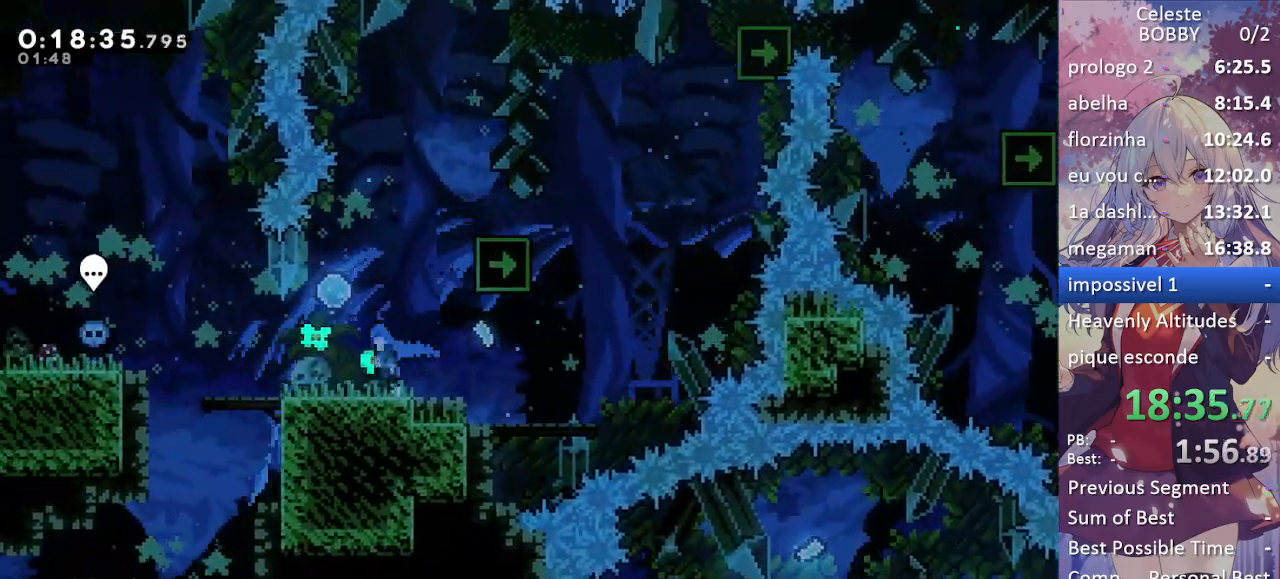
{"keys": ["down", "left"], "events": [[17, "jump", "down"], [300, "jump", "up"], [350, "grab", "up"], [400, "down", "down"]]}
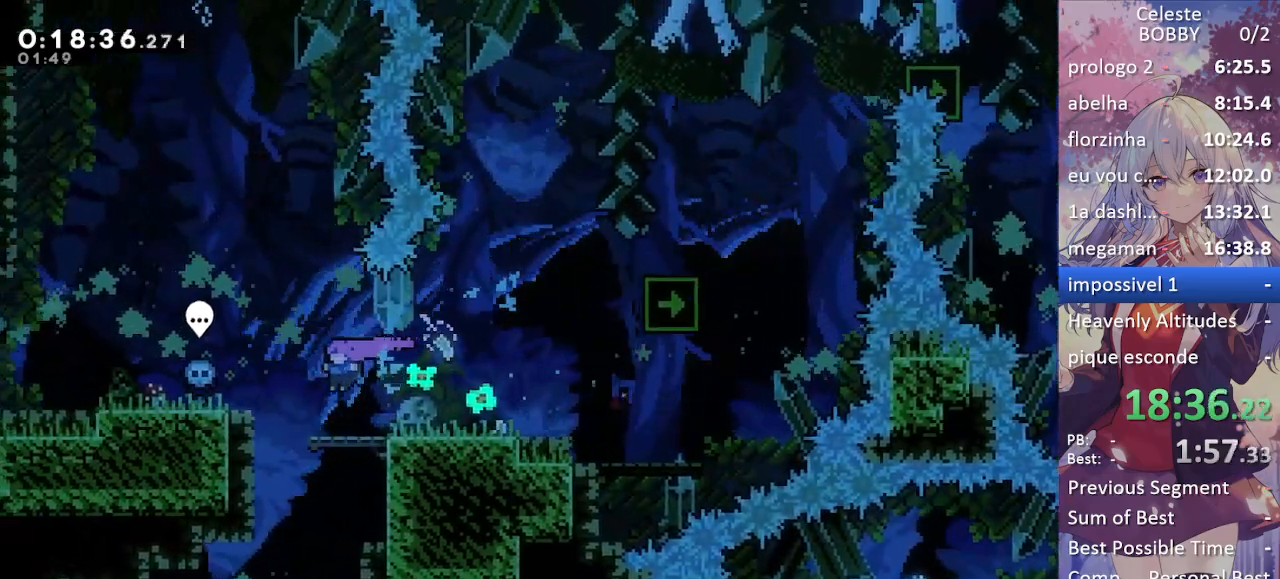
{"keys": ["down", "left"], "events": [[317, "down", "up"], [417, "down", "down"]]}
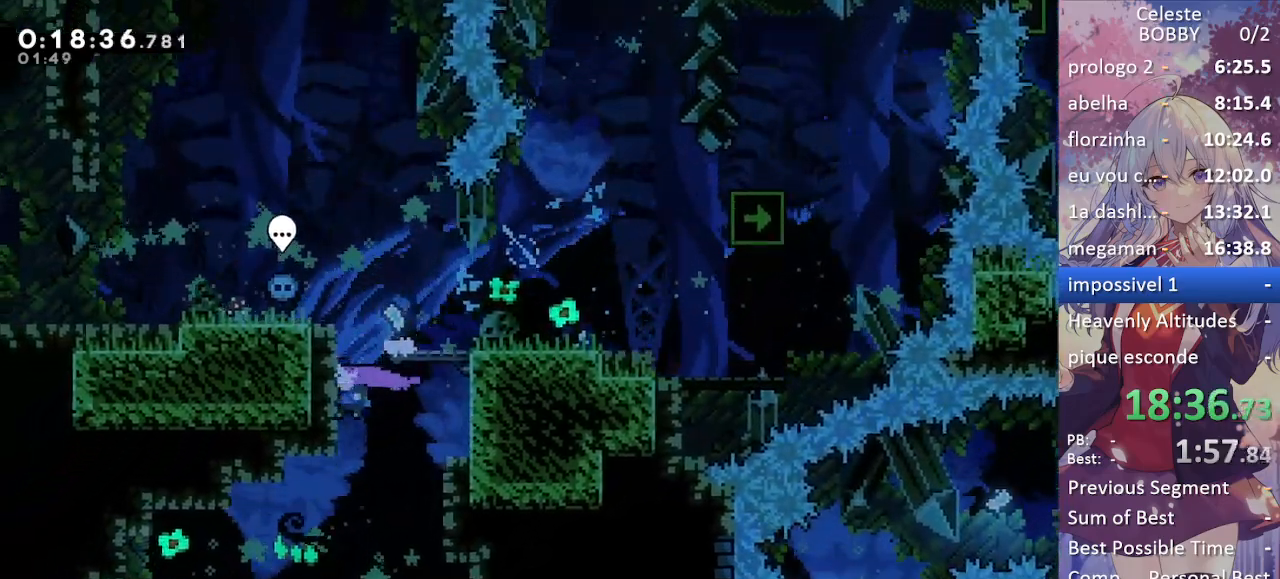
{"keys": ["left"], "events": [[233, "down", "up"]]}
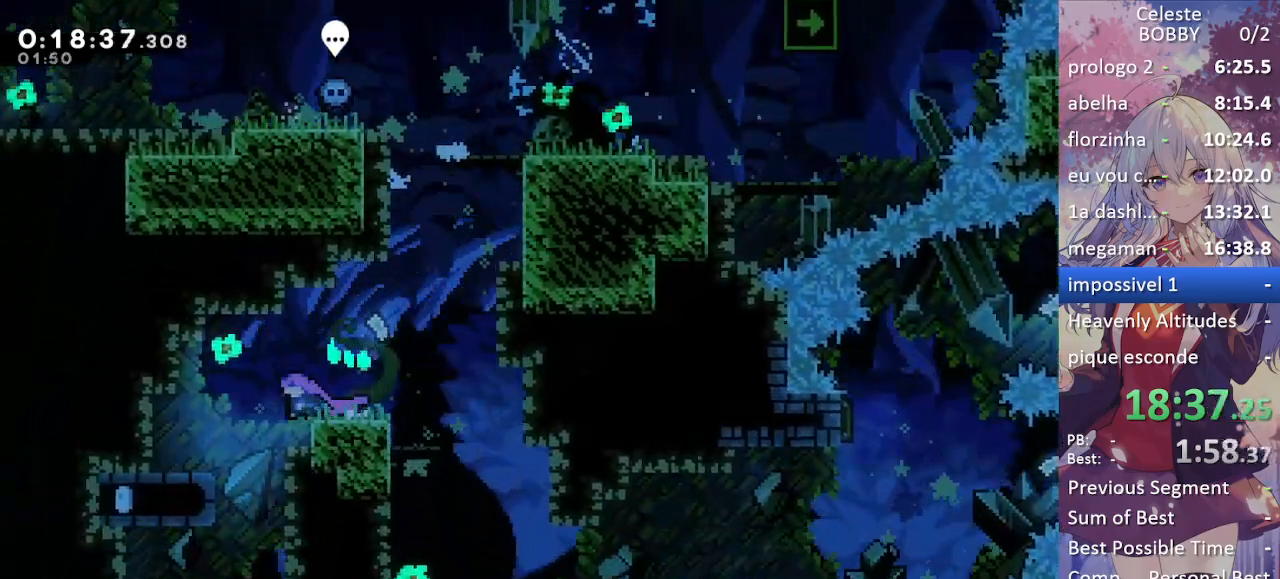
{"keys": ["dash", "down"], "events": [[117, "down", "down"], [167, "left", "up"], [217, "dash", "down"], [350, "dash", "up"], [483, "dash", "down"]]}
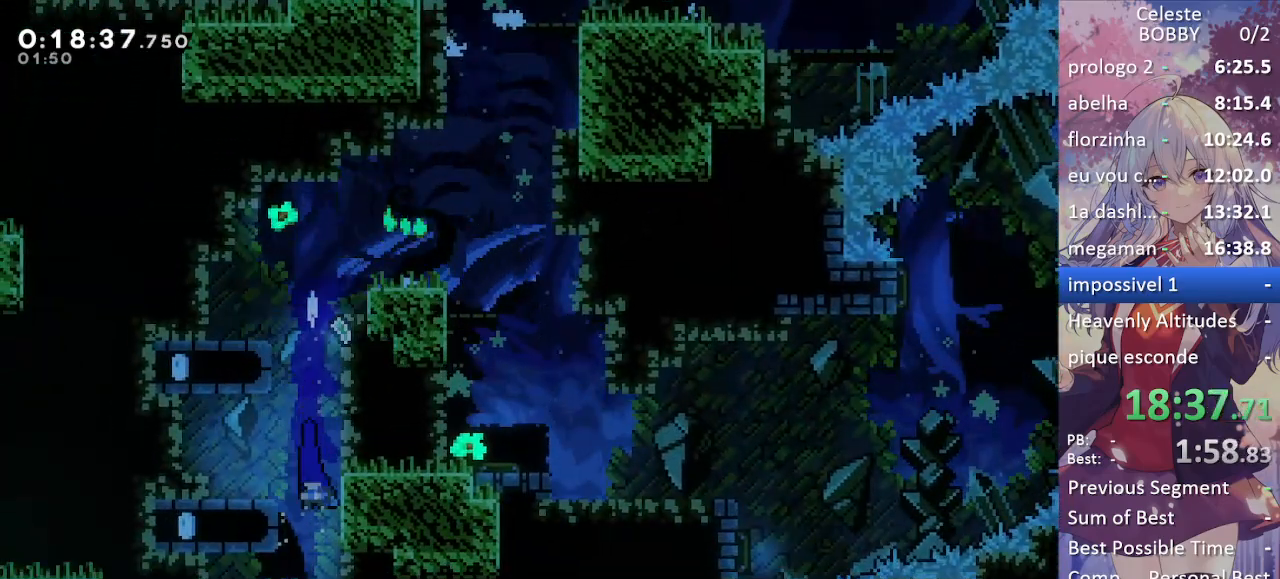
{"keys": ["down"], "events": [[183, "dash", "up"]]}
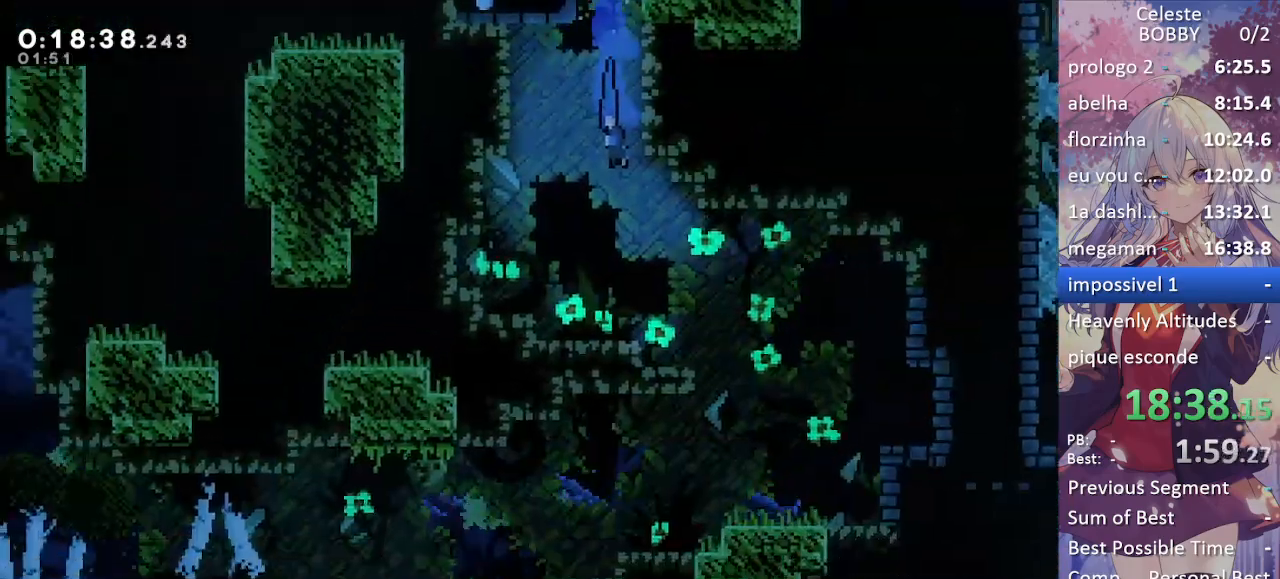
{"keys": ["right"], "events": [[50, "right", "down"], [483, "down", "up"]]}
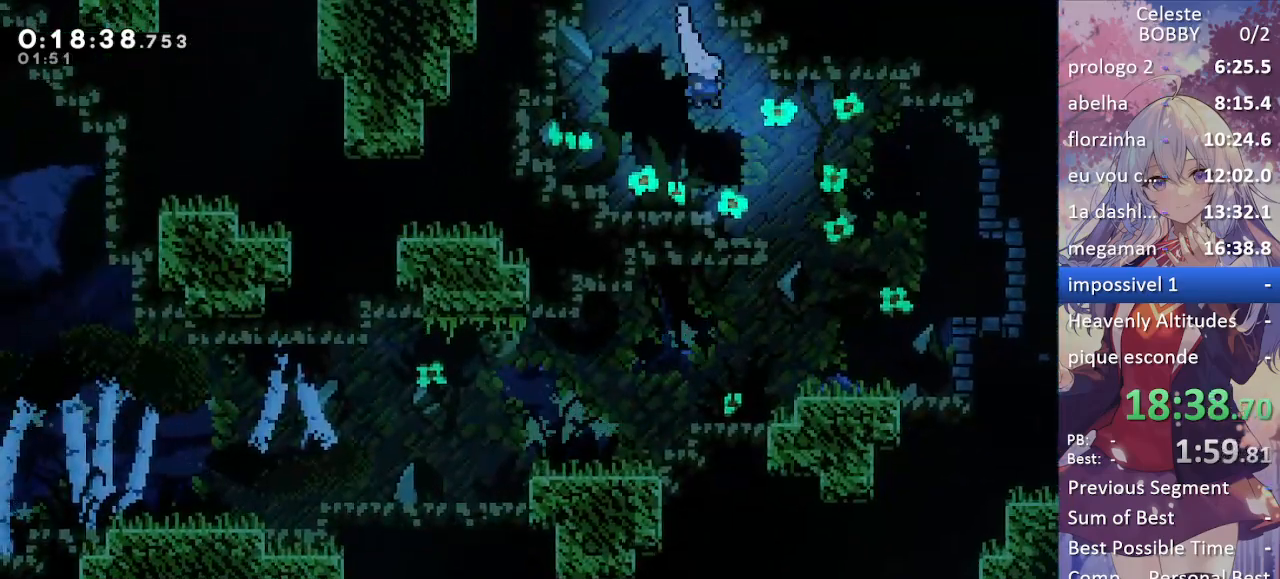
{"keys": ["down", "right"], "events": [[117, "down", "down"], [300, "down", "up"], [483, "down", "down"]]}
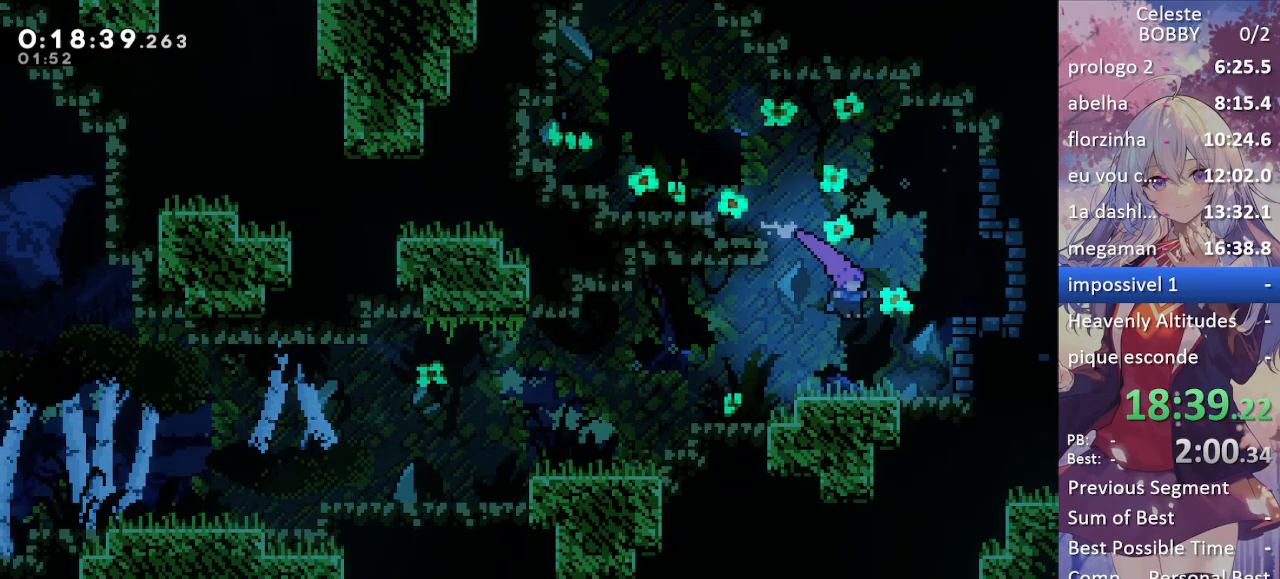
{"keys": ["dash", "down", "left"], "events": [[33, "right", "up"], [133, "left", "down"], [183, "dash", "down"], [317, "dash", "up"], [350, "jump", "down"], [500, "dash", "down"], [500, "jump", "up"]]}
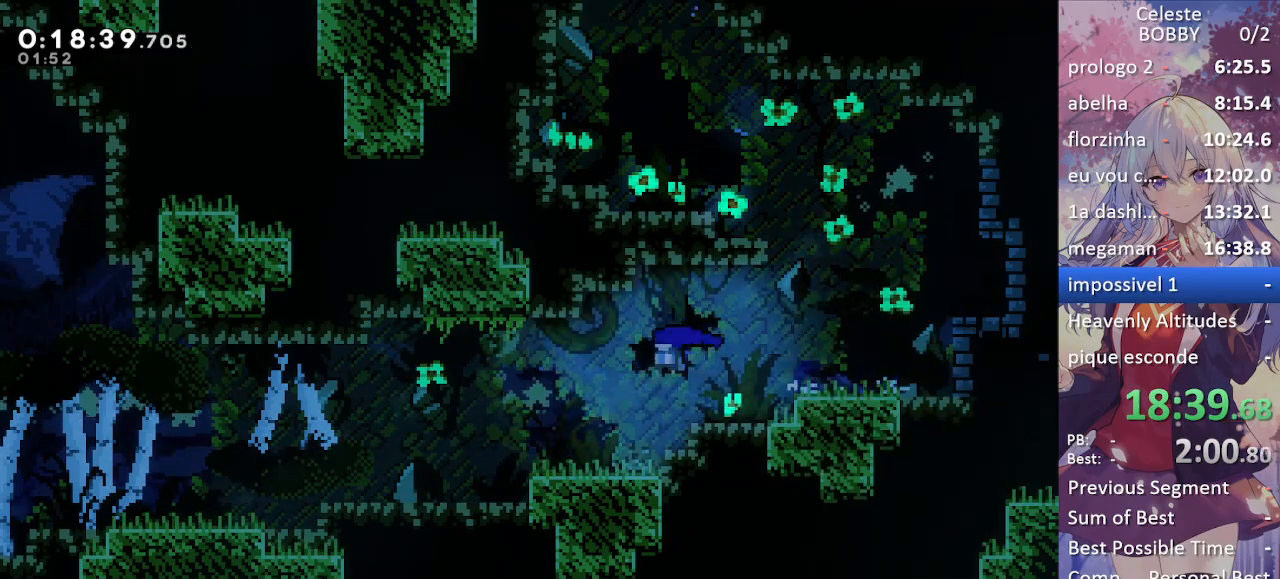
{"keys": ["jump", "left"], "events": [[200, "dash", "up"], [333, "jump", "down"], [383, "down", "up"]]}
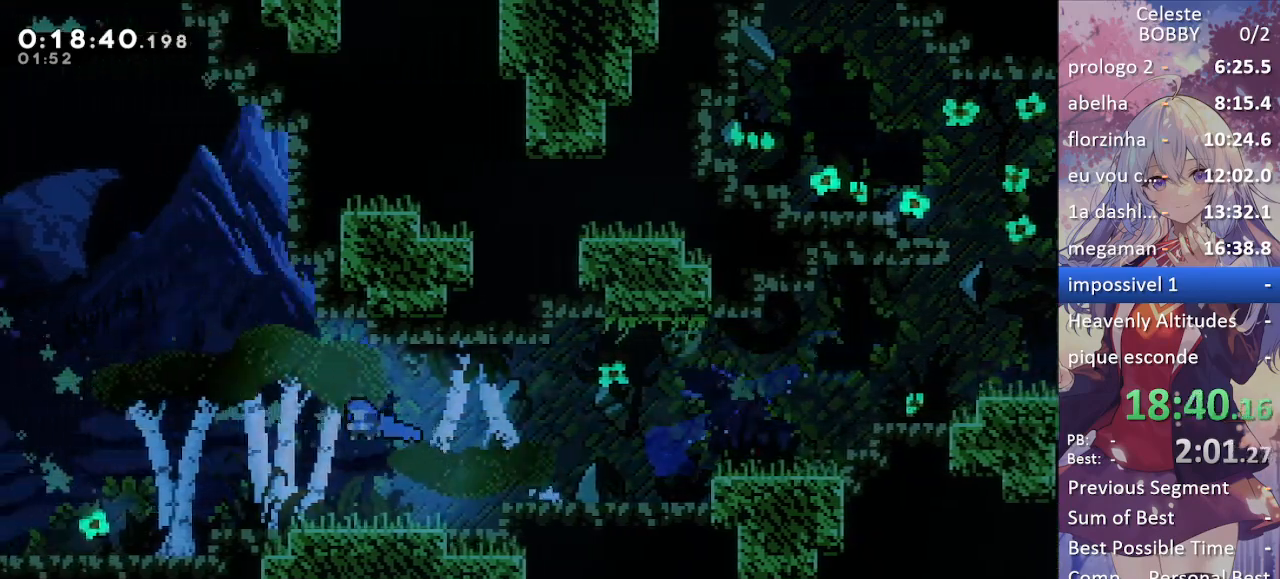
{"keys": ["grab", "left"], "events": [[100, "grab", "down"], [250, "jump", "up"]]}
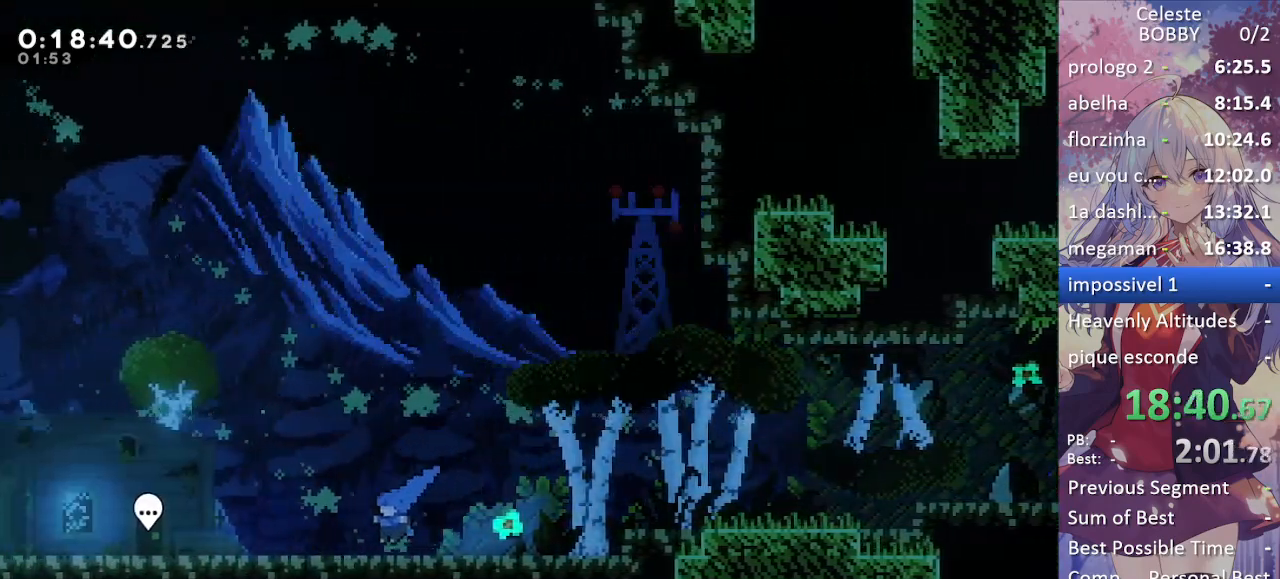
{"keys": ["grab", "left"], "events": [[33, "jump", "down"], [83, "jump", "up"], [367, "jump", "down"], [417, "jump", "up"]]}
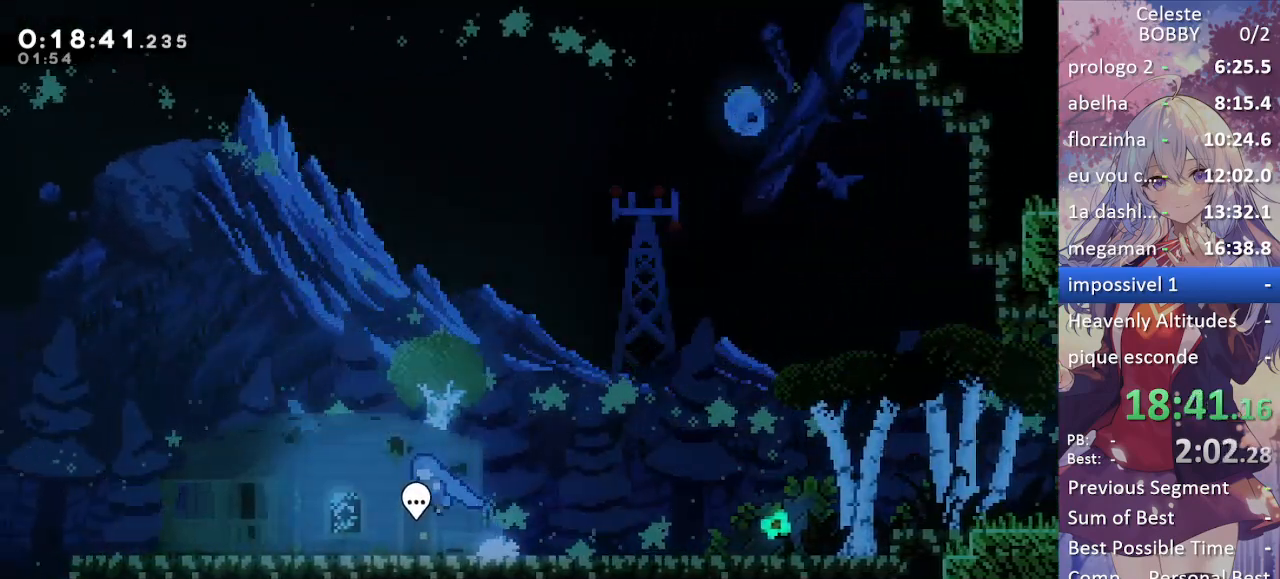
{"keys": [], "events": [[100, "grab", "up"], [100, "left", "up"], [150, "right", "down"], [283, "right", "up"], [333, "dash", "down"], [467, "dash", "up"]]}
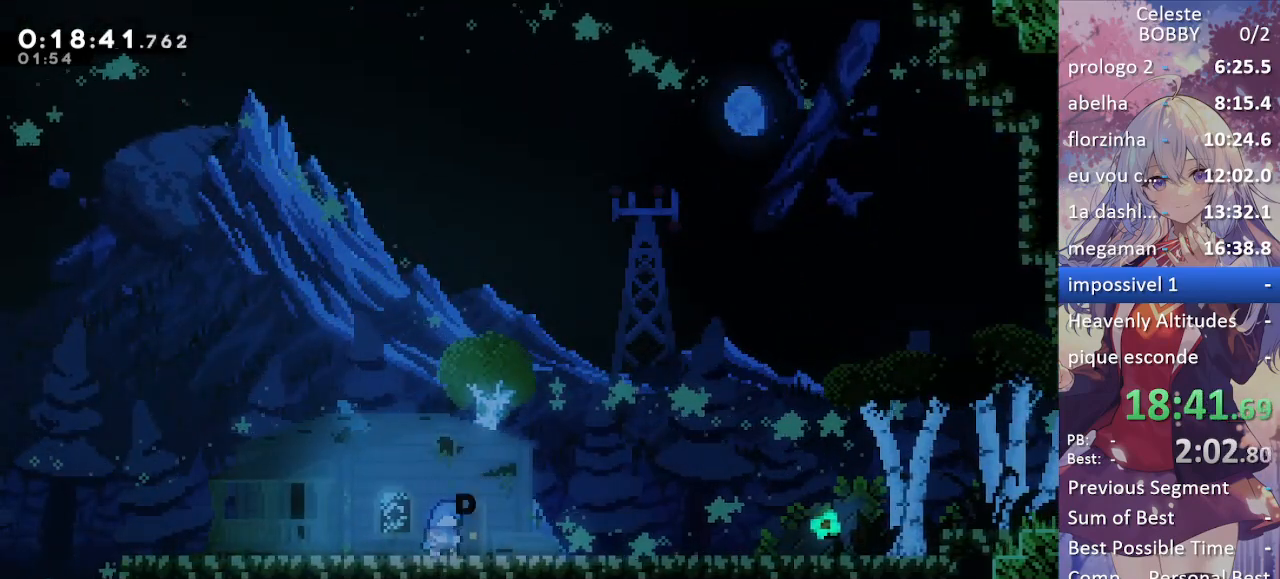
{"keys": ["jump"], "events": [[167, "jump", "down"], [250, "jump", "up"], [350, "jump", "down"], [400, "jump", "up"], [483, "jump", "down"]]}
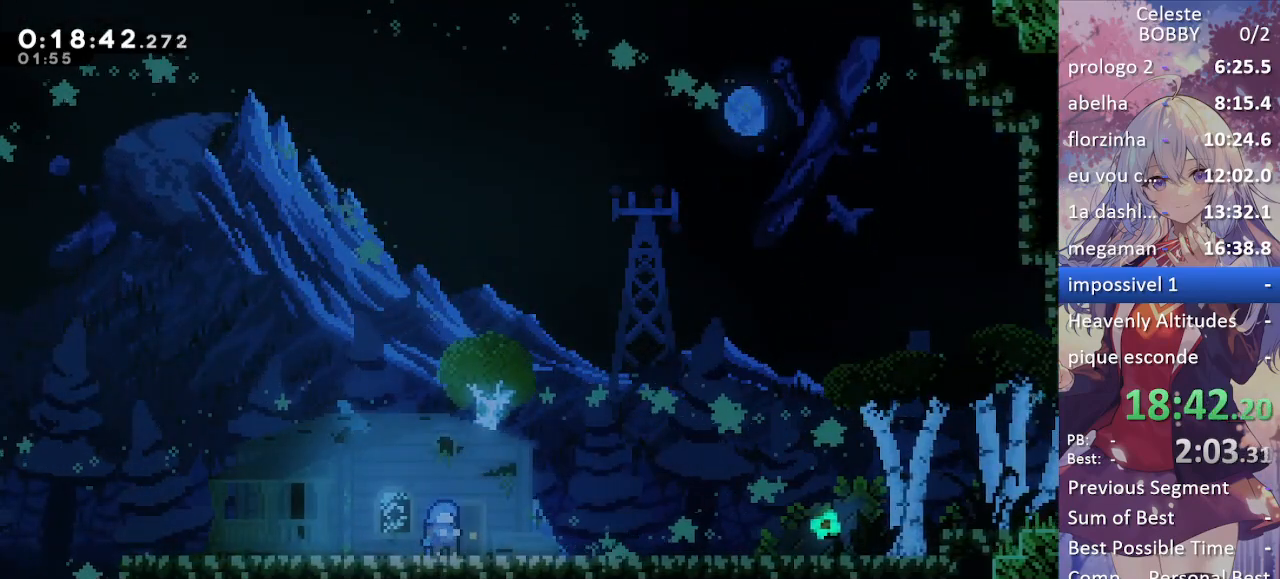
{"keys": [], "events": [[83, "jump", "up"], [167, "jump", "down"], [267, "jump", "up"], [367, "jump", "down"], [467, "jump", "up"]]}
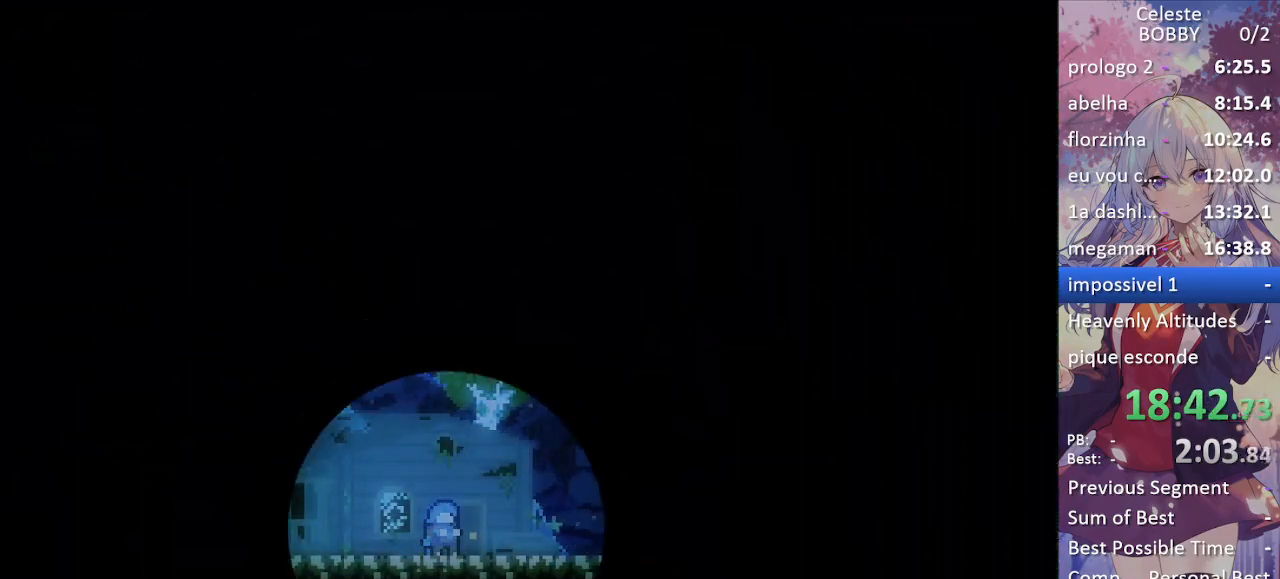
{"keys": ["demo", "right"], "events": [[50, "jump", "down"], [150, "jump", "up"], [233, "jump", "down"], [333, "jump", "up"], [383, "right", "down"], [467, "demo", "down"]]}
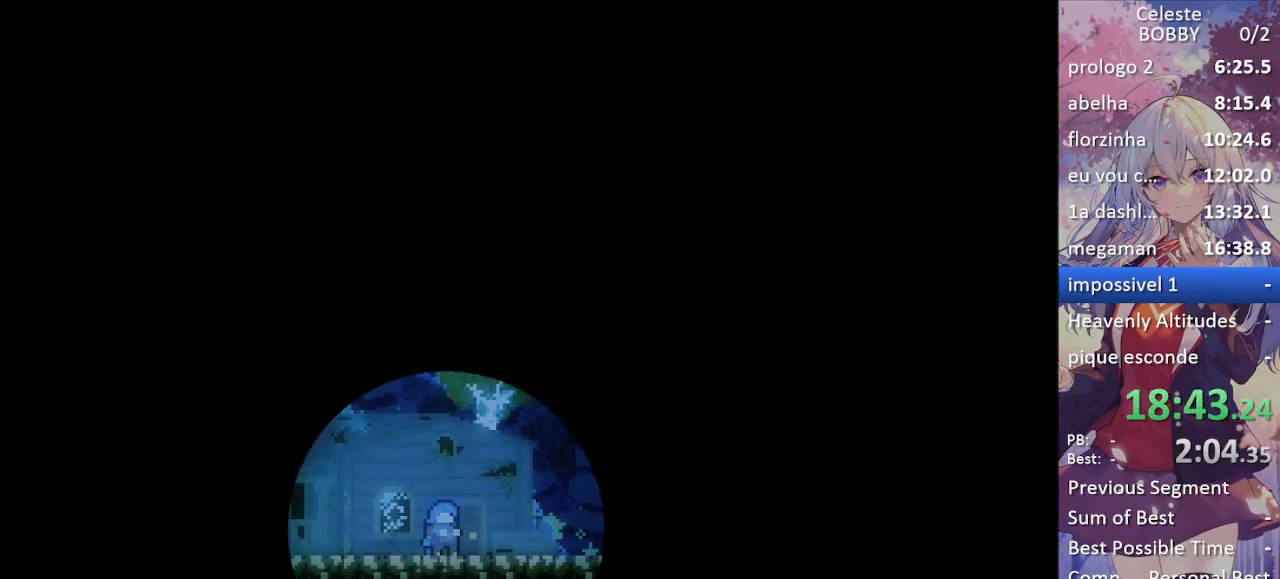
{"keys": ["demo", "right"], "events": [[67, "demo", "up"], [167, "dash", "down"], [250, "demo", "down"], [300, "dash", "up"], [350, "demo", "up"], [383, "dash", "down"], [483, "dash", "up"], [483, "demo", "down"]]}
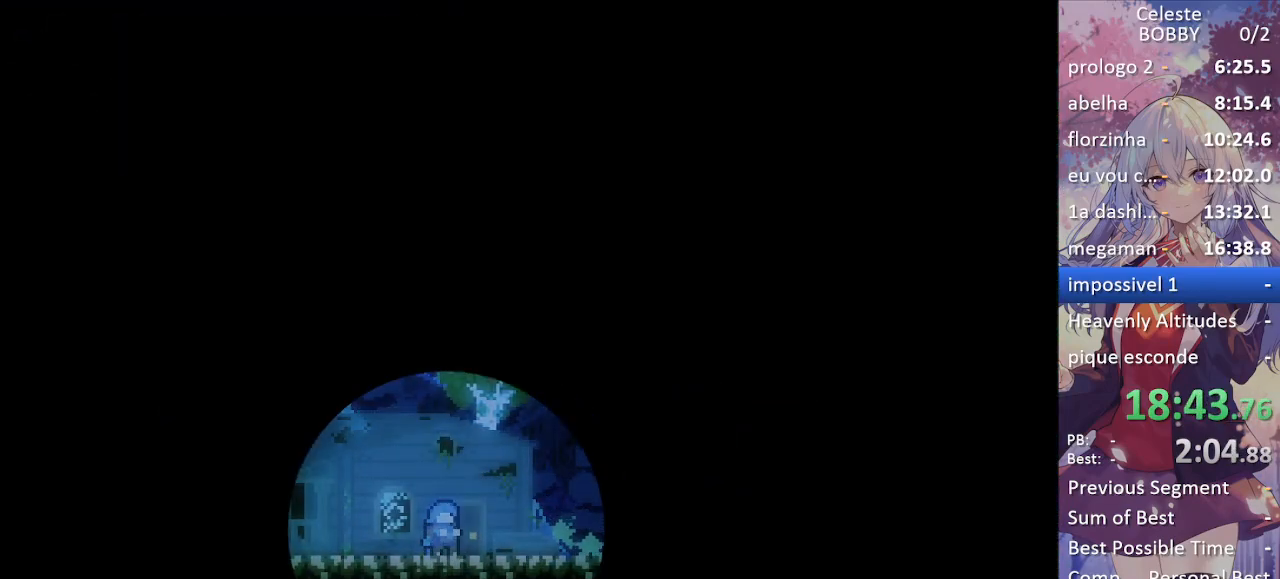
{"keys": ["demo", "right"], "events": [[33, "demo", "up"], [83, "dash", "down"], [133, "dash", "up"], [133, "demo", "down"], [233, "dash", "down"], [233, "demo", "up"], [267, "dash", "up"], [317, "demo", "down"], [367, "demo", "up"], [417, "dash", "down"], [467, "dash", "up"], [467, "demo", "down"]]}
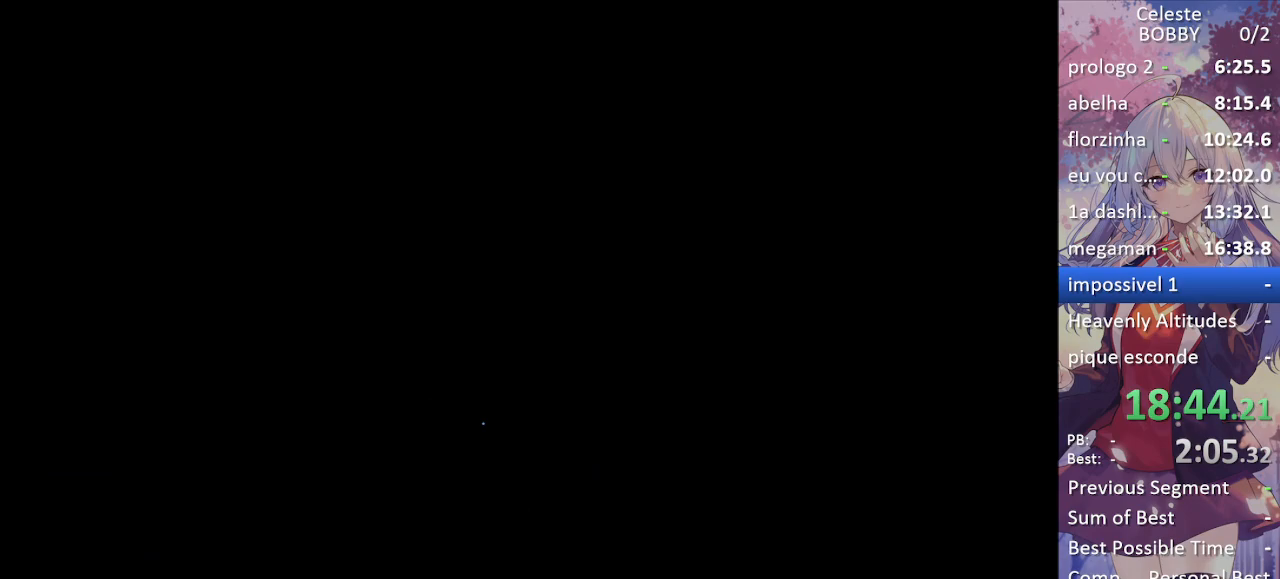
{"keys": ["right"], "events": [[67, "dash", "down"], [67, "demo", "up"], [100, "dash", "up"], [100, "demo", "down"], [200, "dash", "down"], [200, "demo", "up"], [300, "dash", "up"], [300, "demo", "down"], [400, "dash", "down"], [400, "demo", "up"], [450, "dash", "up"]]}
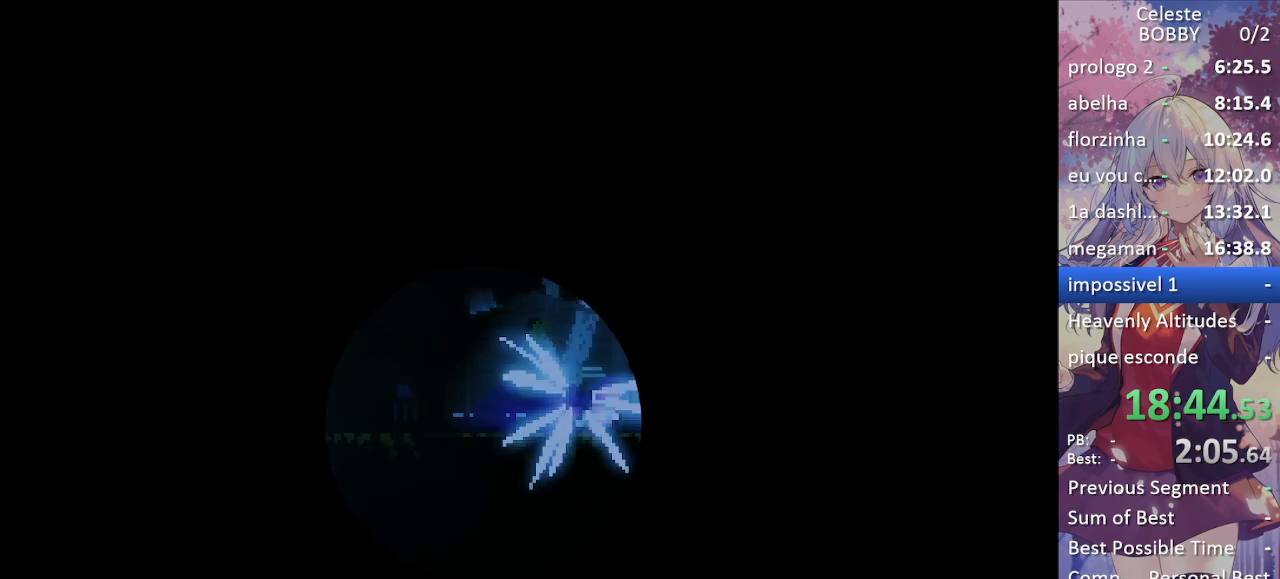
{"keys": [], "events": [[117, "right", "up"]]}
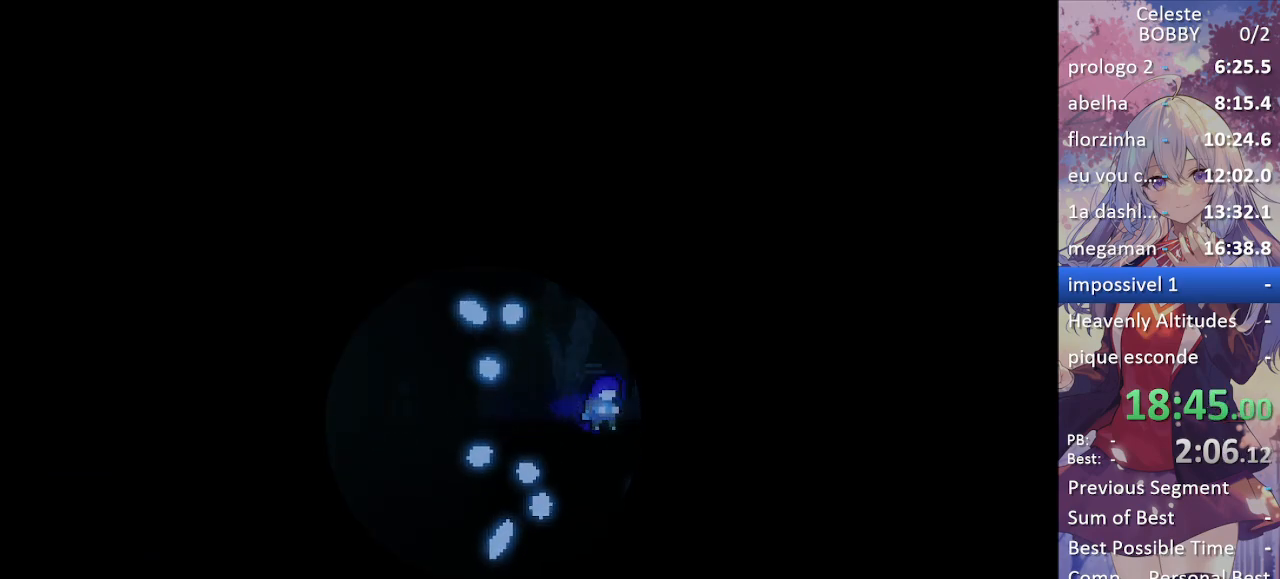
{"keys": ["grab"], "events": [[333, "grab", "down"], [417, "grab", "up"], [467, "grab", "down"]]}
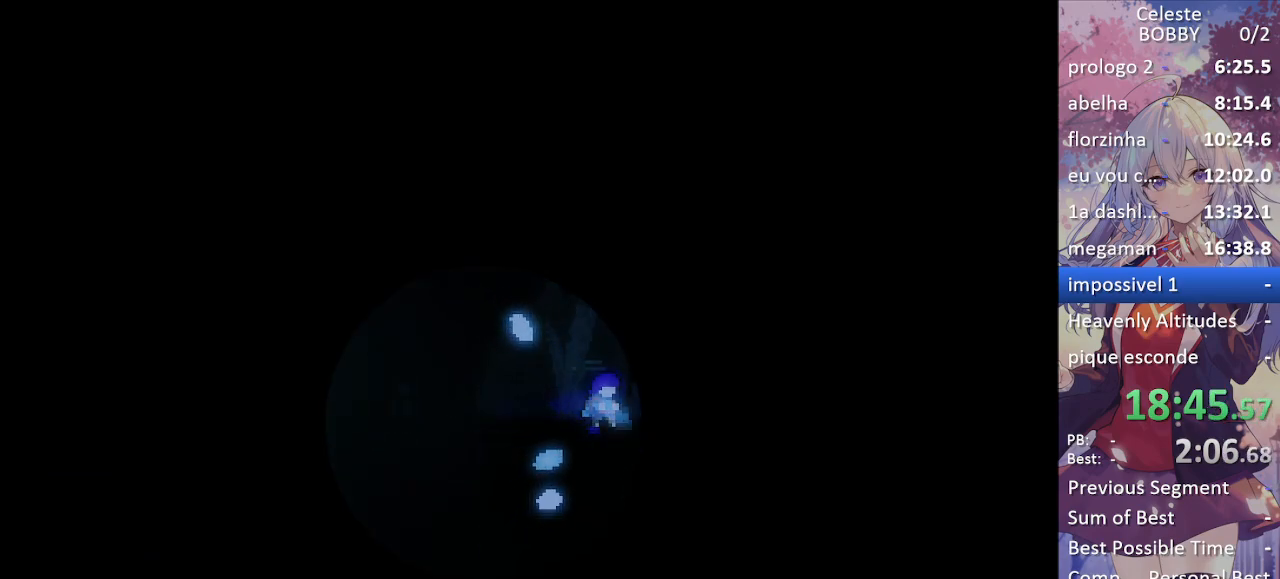
{"keys": ["grab"], "events": [[17, "grab", "up"], [117, "grab", "down"], [150, "grab", "up"], [200, "grab", "down"], [300, "grab", "up"], [350, "grab", "down"], [433, "grab", "up"], [483, "grab", "down"]]}
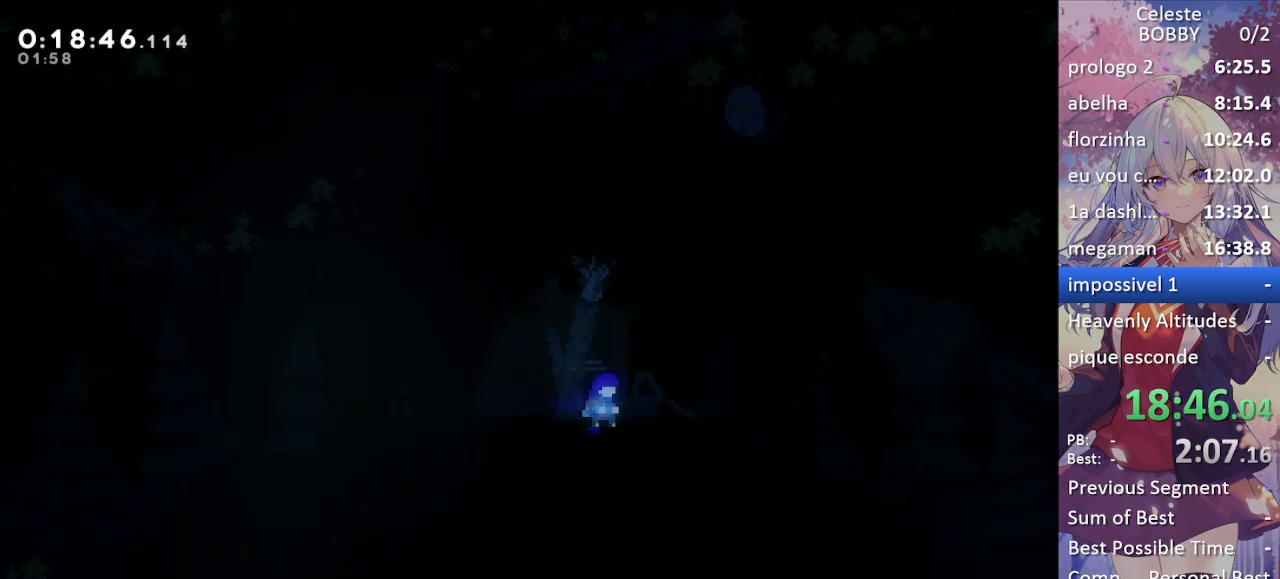
{"keys": [], "events": [[83, "grab", "up"]]}
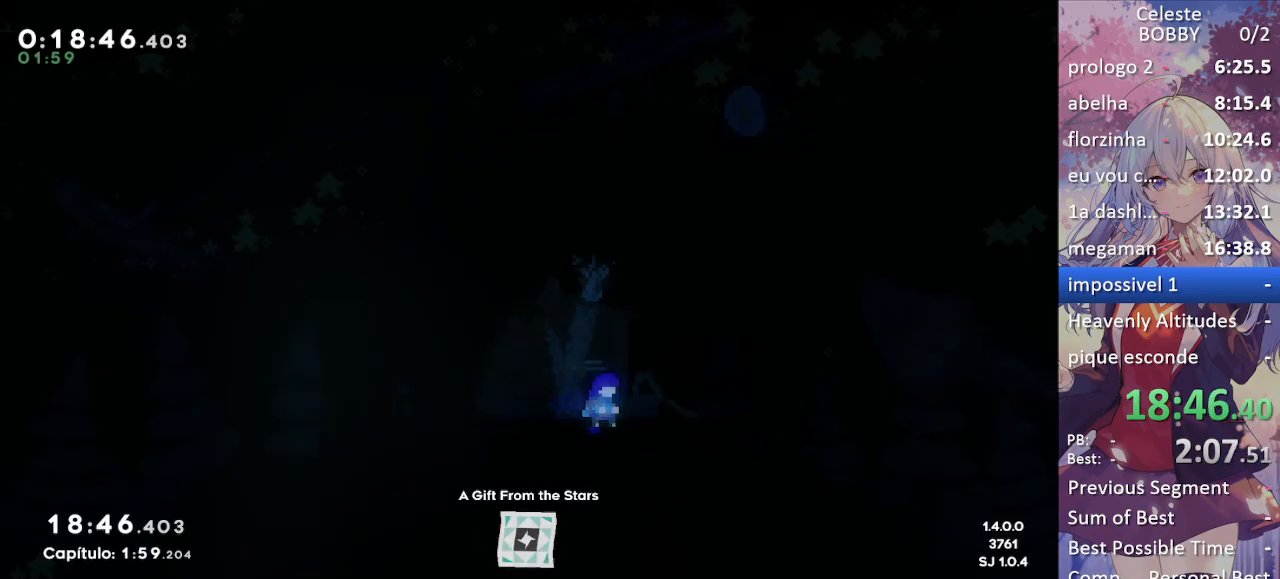
{"keys": ["jump"], "events": [[433, "jump", "down"]]}
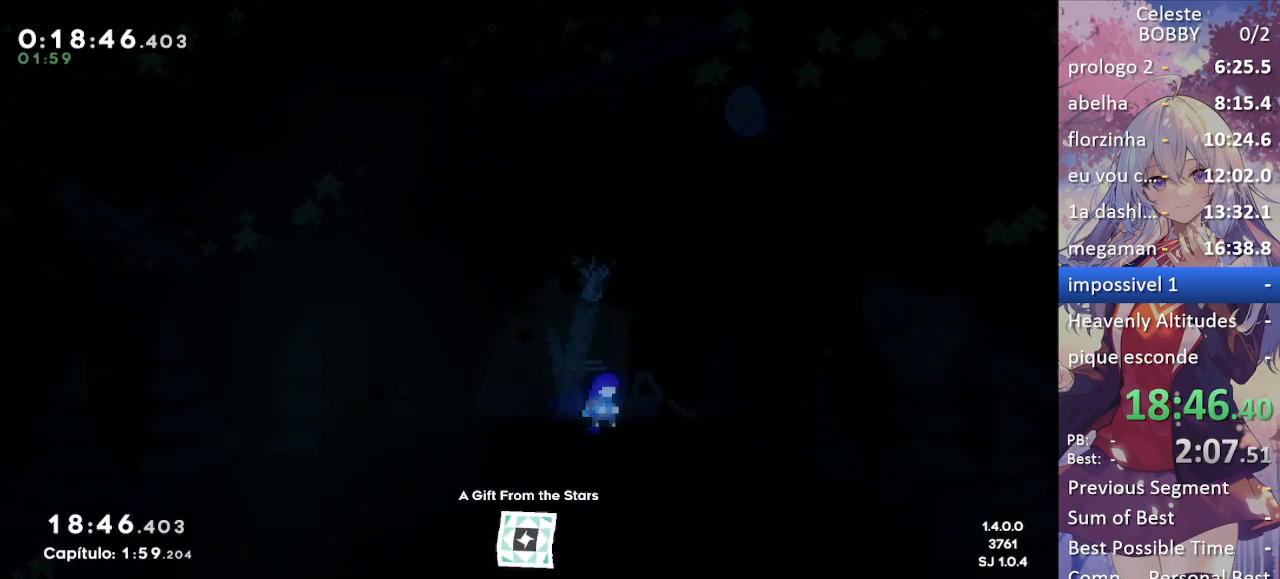
{"keys": [], "events": [[17, "jump", "up"], [267, "jump", "down"], [350, "jump", "up"]]}